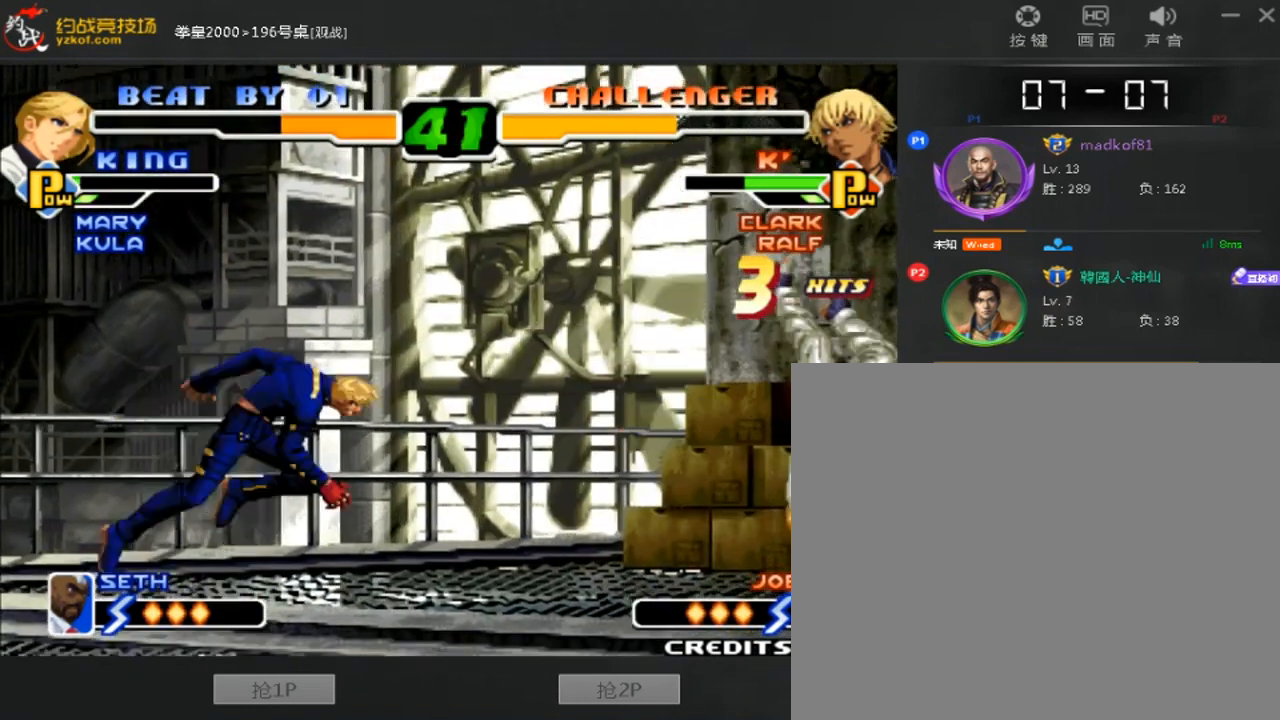
Gameplay with a controller (arcade stick); each line is a JSON object with the inputs held at the frame after it. "events" lists button and stick changes between this image and that frame as [ms after this image, input, new state], when the widget could be followed in between. Not read: L3 R3.
{"buttons": [], "left_stick": "right", "events": [[40, "B", "down"], [160, "B", "up"], [440, "left_stick", "right"]]}
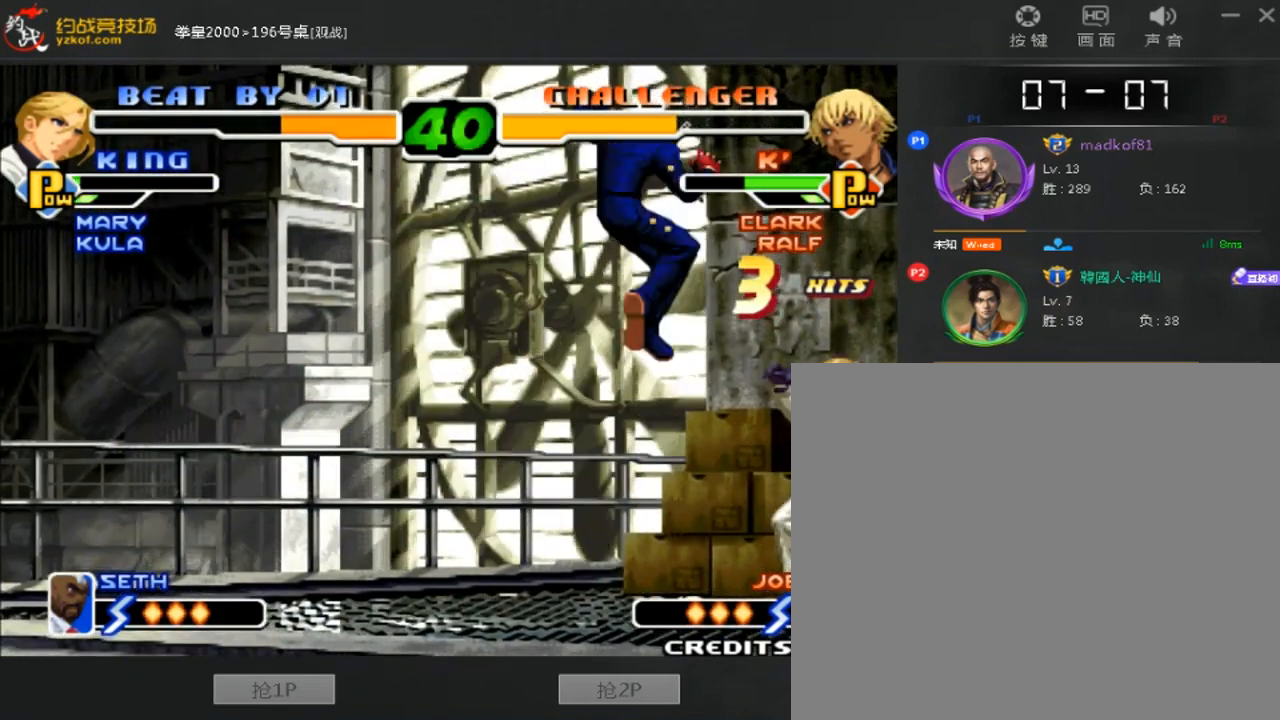
{"buttons": [], "left_stick": "down-right", "events": [[200, "C", "down"], [200, "left_stick", "left"], [320, "left_stick", "center"], [360, "C", "up"], [440, "left_stick", "down-right"]]}
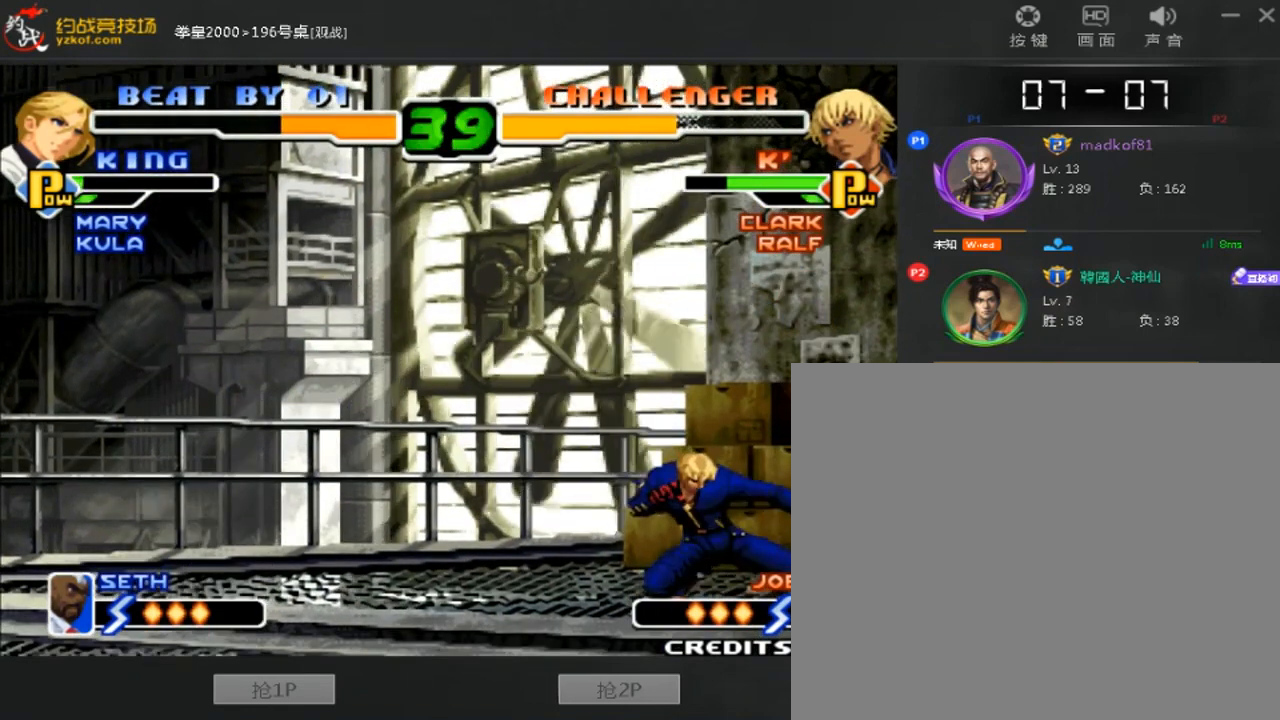
{"buttons": [], "left_stick": "down-right", "events": []}
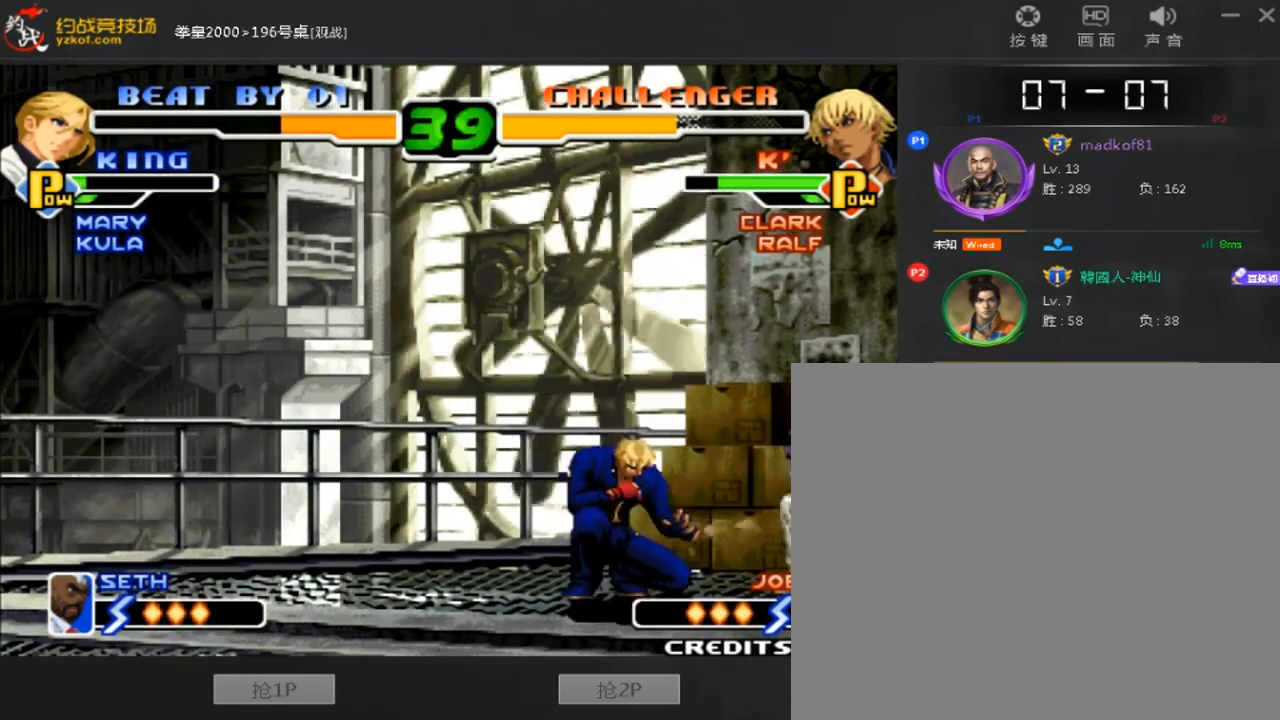
{"buttons": [], "left_stick": "down-right", "events": []}
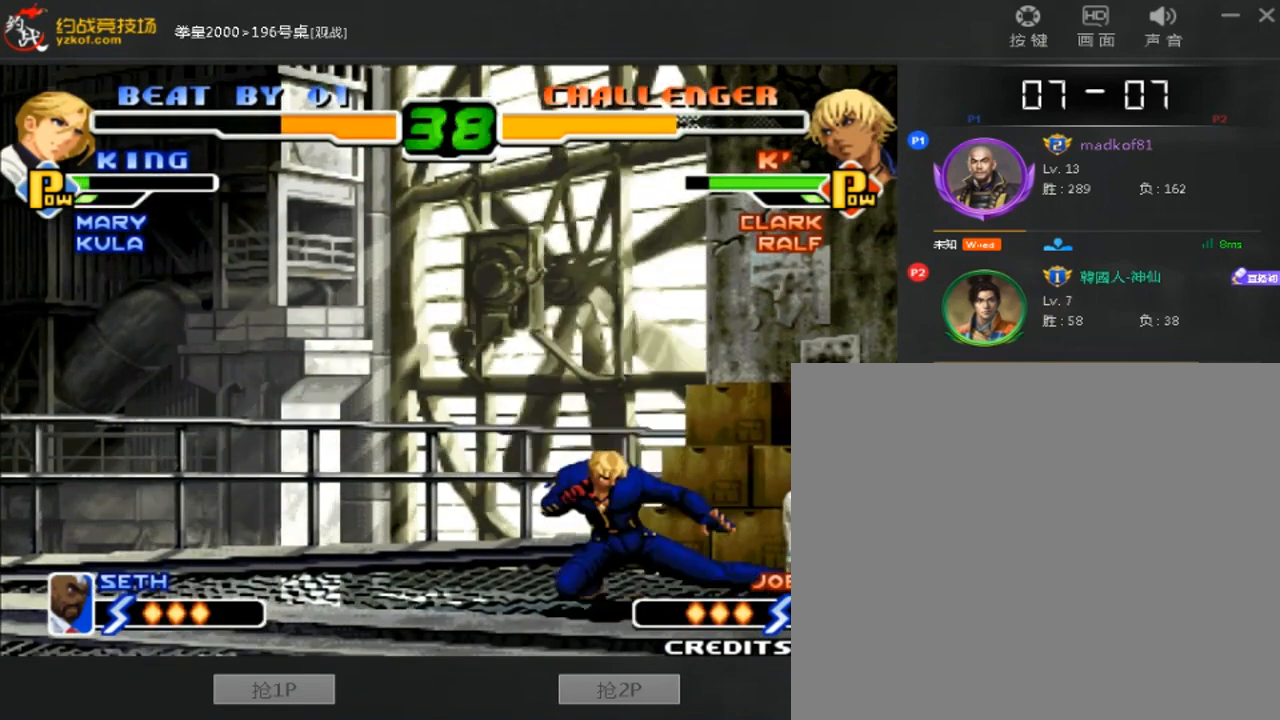
{"buttons": [], "left_stick": "down-right", "events": []}
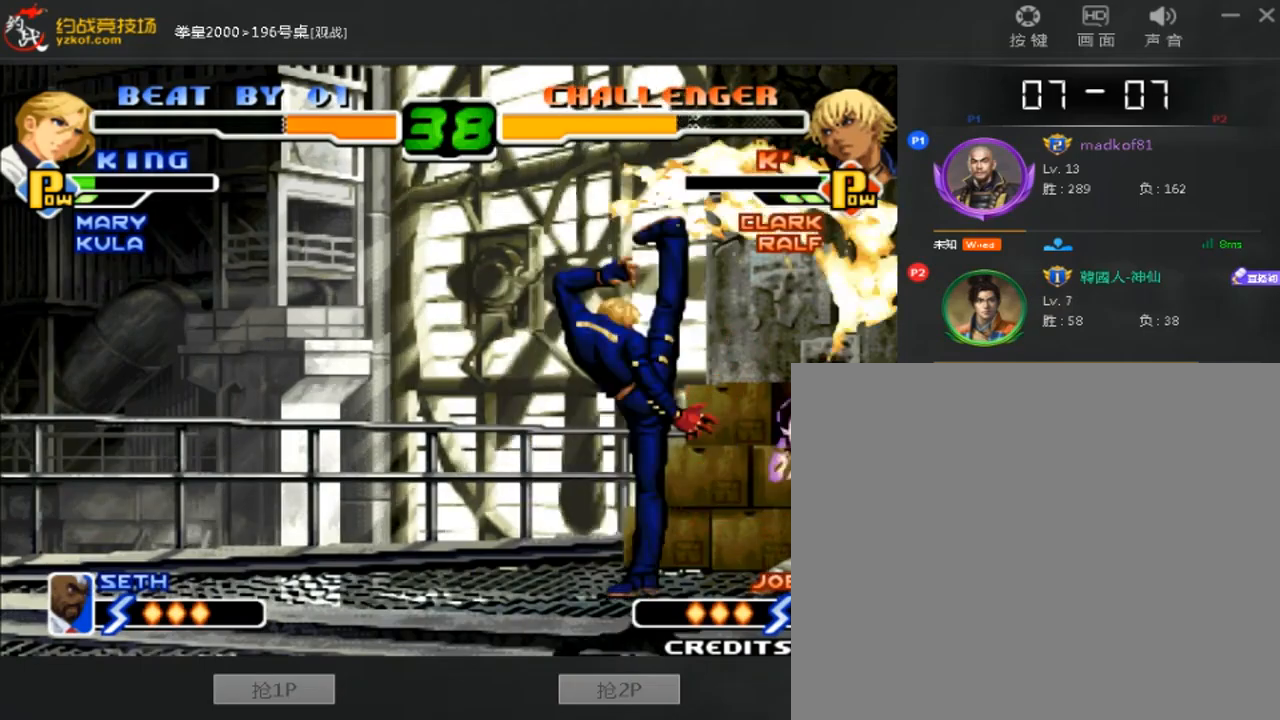
{"buttons": [], "left_stick": "right", "events": [[40, "left_stick", "right"], [120, "C", "down"], [200, "C", "up"], [360, "C", "down"], [440, "C", "up"]]}
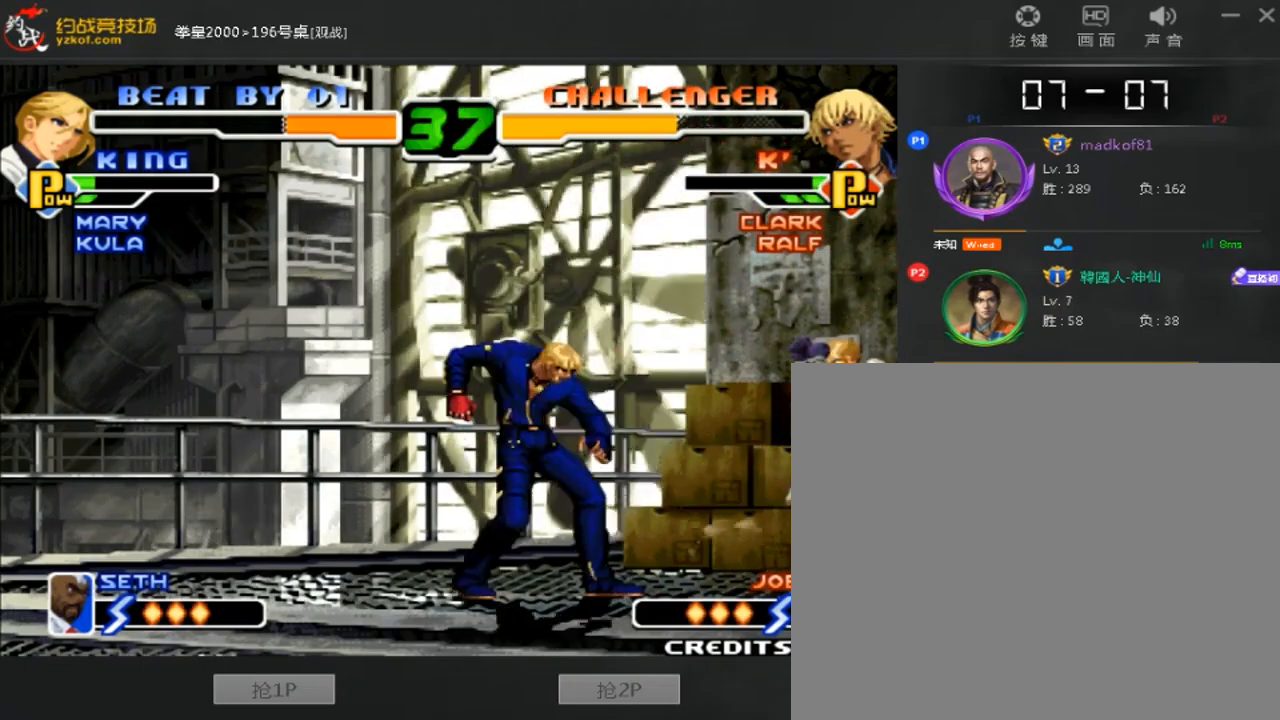
{"buttons": [], "left_stick": "down", "events": [[520, "left_stick", "down"]]}
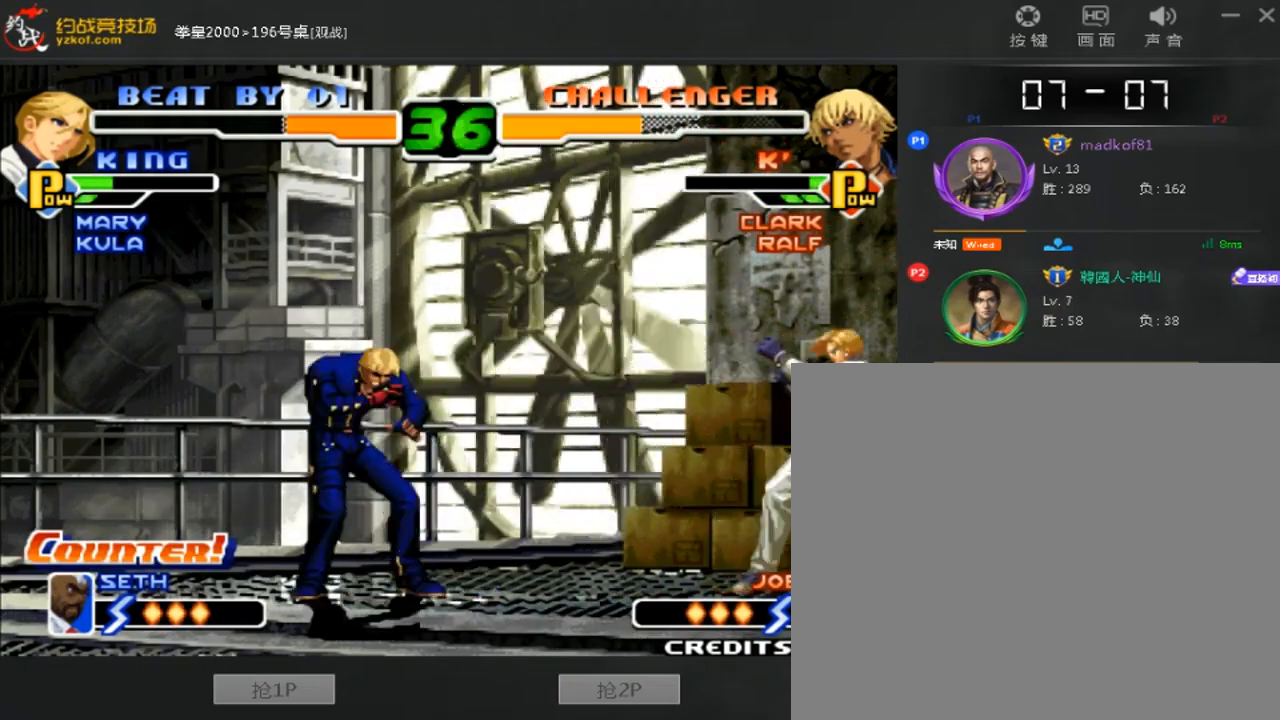
{"buttons": [], "left_stick": "down-right", "events": [[40, "left_stick", "down-left"], [80, "D", "down"], [240, "D", "up"], [240, "left_stick", "down-right"]]}
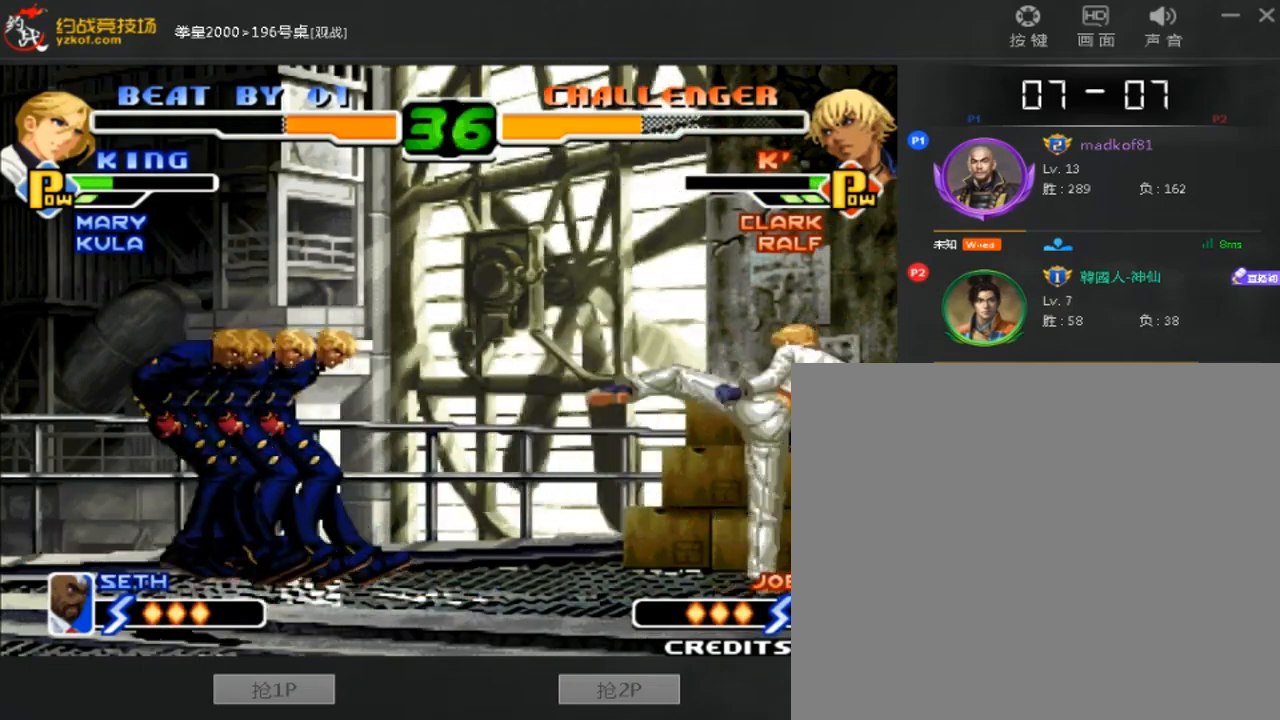
{"buttons": [], "left_stick": "left", "events": [[200, "left_stick", "left"]]}
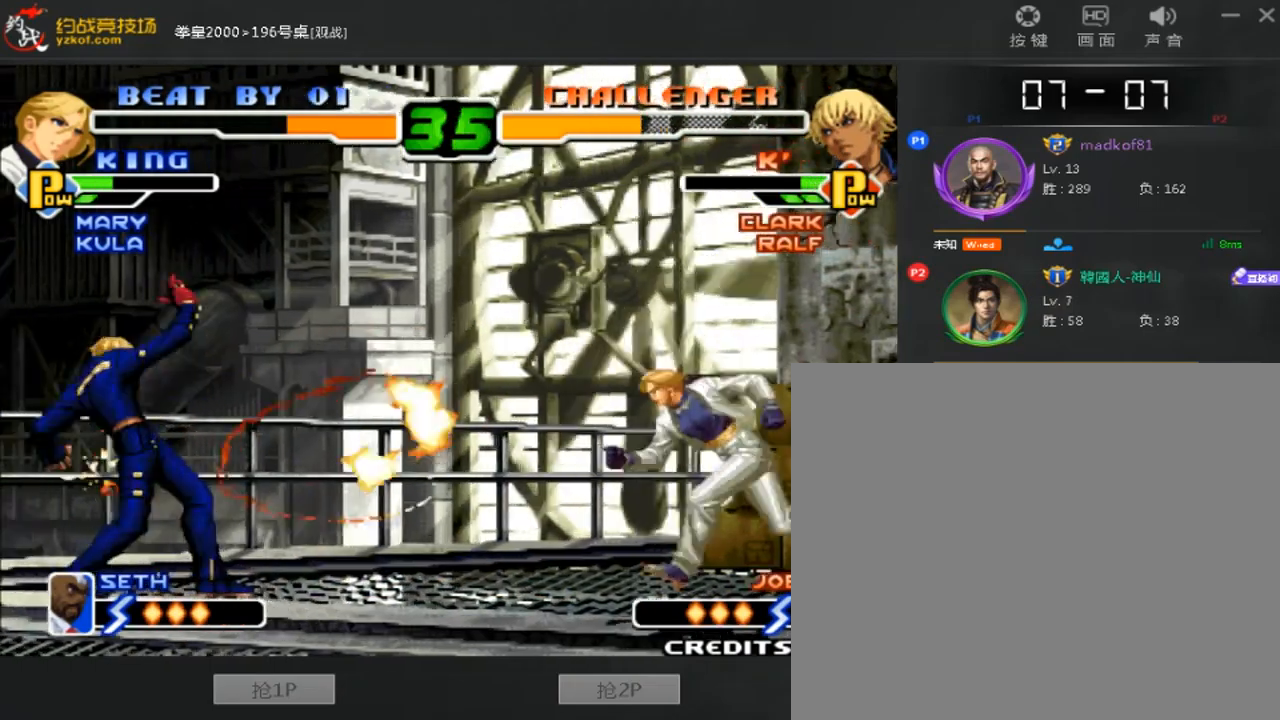
{"buttons": ["D"], "left_stick": "center", "events": [[80, "left_stick", "right"], [360, "left_stick", "down-left"], [400, "D", "down"], [480, "left_stick", "center"]]}
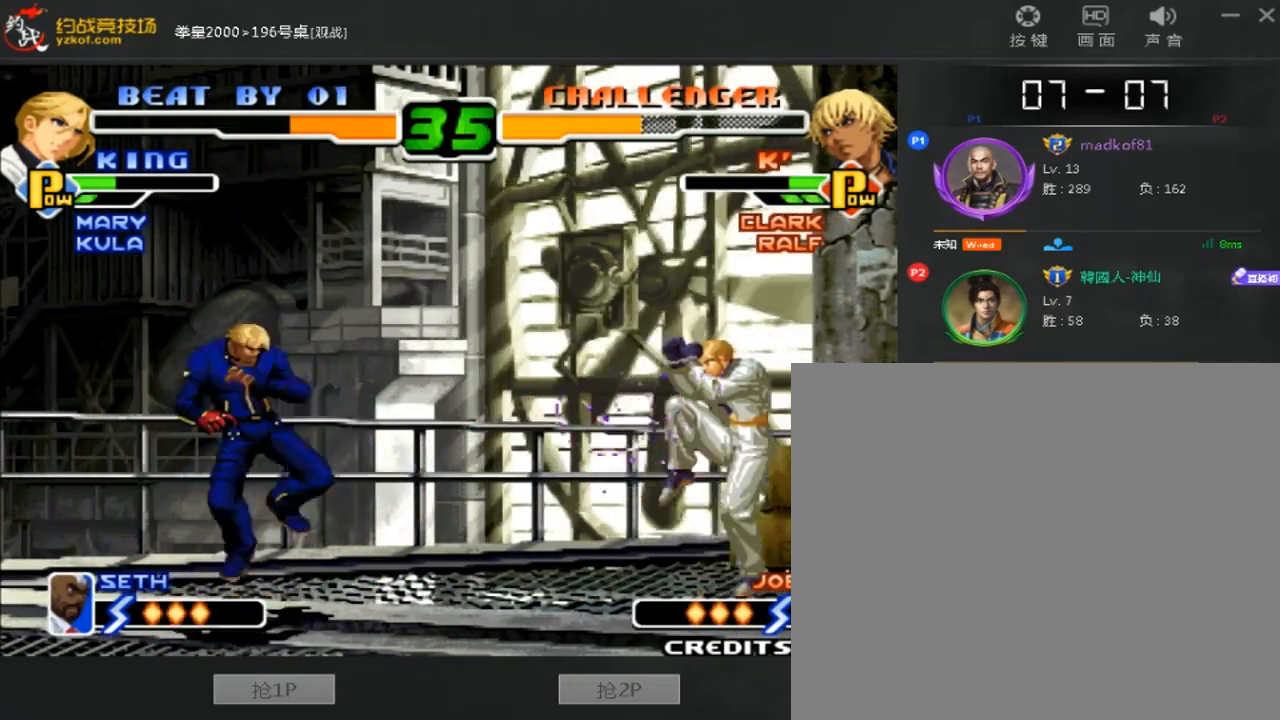
{"buttons": [], "left_stick": "right", "events": [[40, "D", "up"], [480, "left_stick", "right"]]}
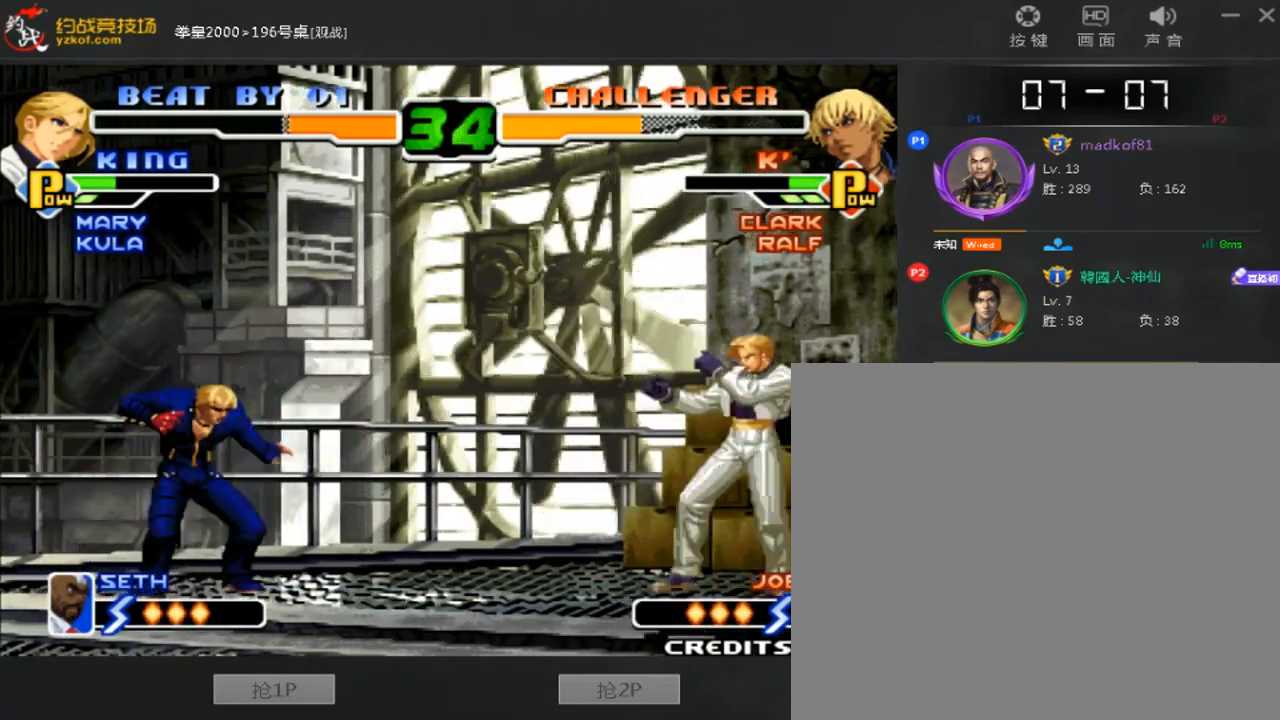
{"buttons": ["C"], "left_stick": "right", "events": [[200, "left_stick", "left"], [320, "B", "down"], [320, "left_stick", "right"], [400, "B", "up"], [480, "C", "down"]]}
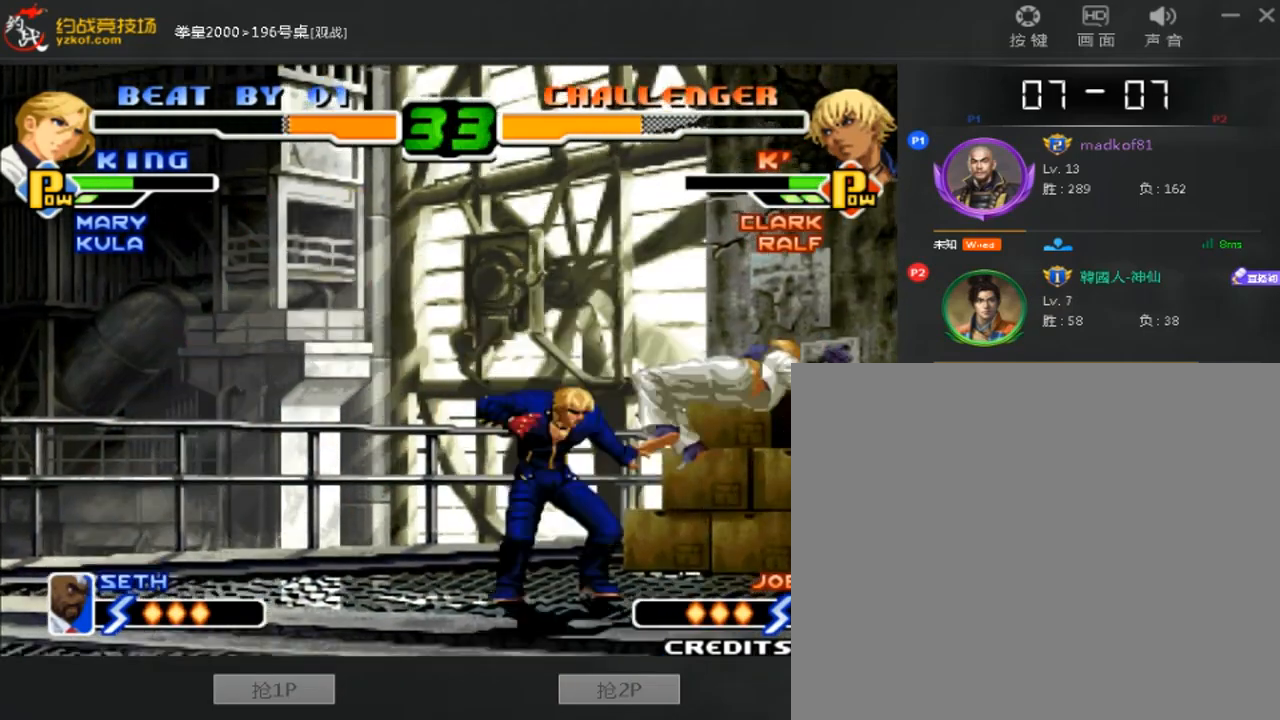
{"buttons": [], "left_stick": "right", "events": [[80, "C", "up"]]}
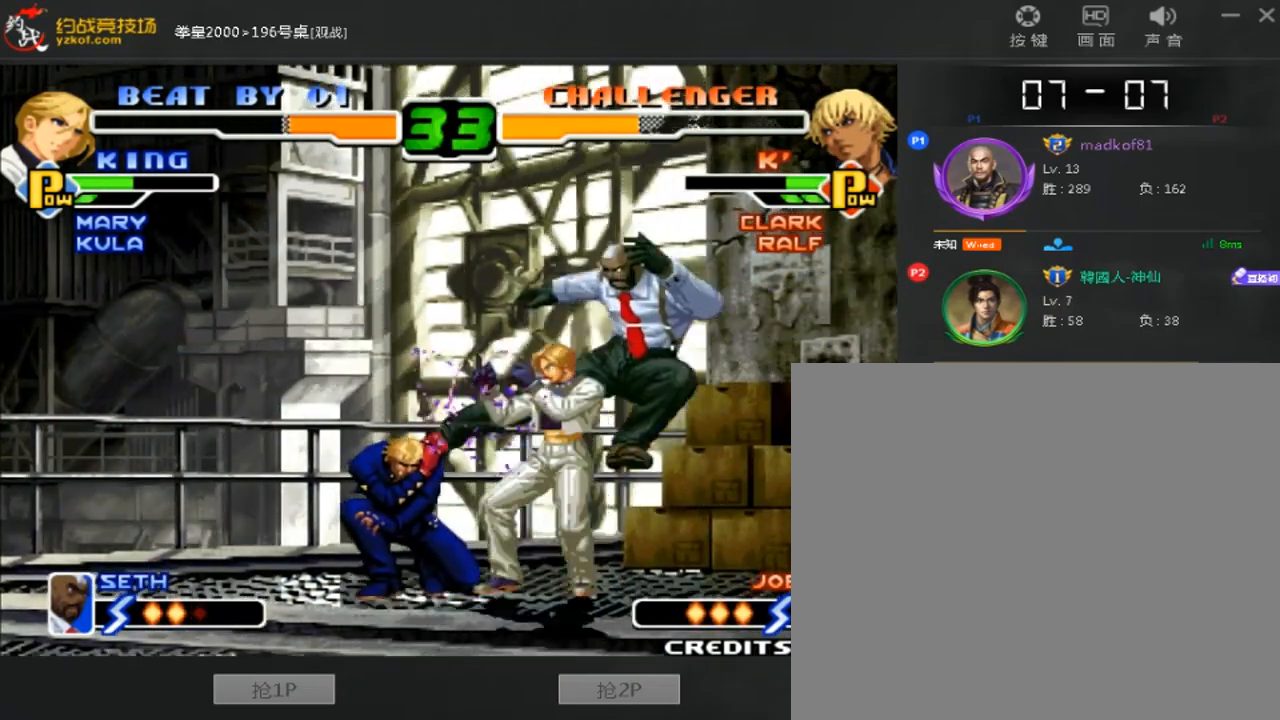
{"buttons": [], "left_stick": "center", "events": [[80, "left_stick", "left"], [160, "D", "down"], [240, "left_stick", "center"], [360, "D", "up"]]}
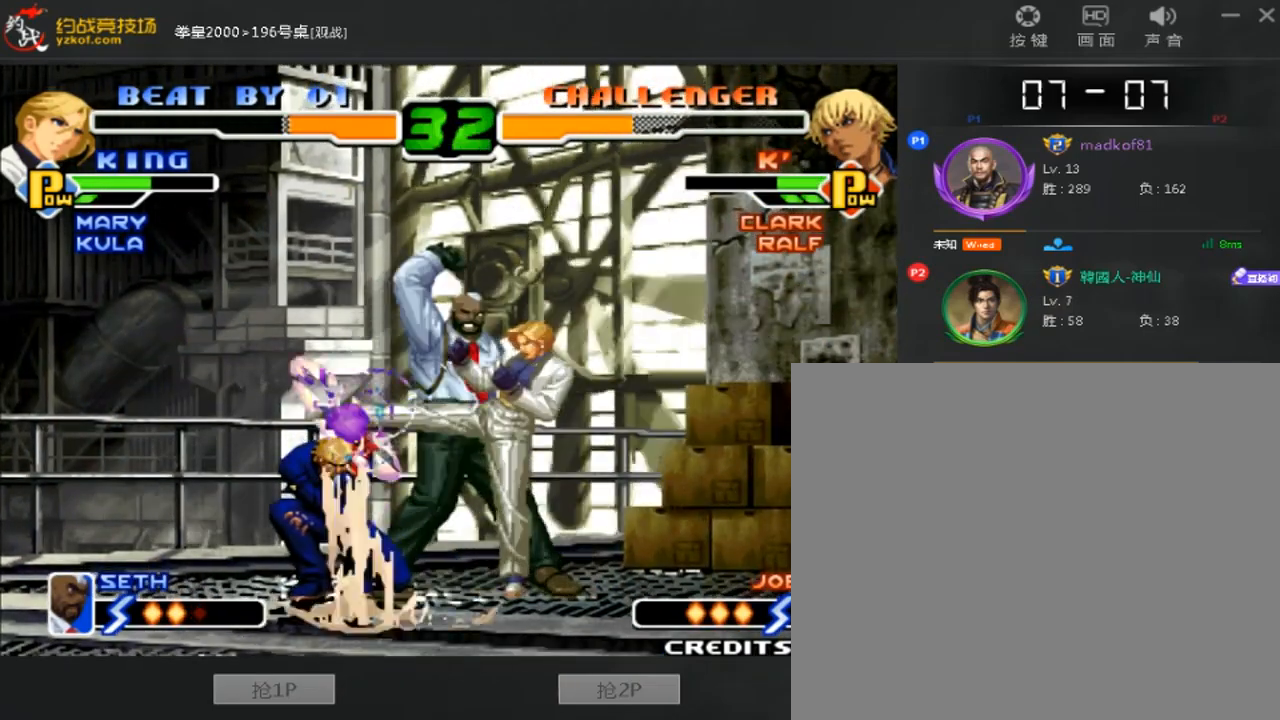
{"buttons": [], "left_stick": "left", "events": [[160, "left_stick", "down"], [240, "B", "down"], [240, "left_stick", "left"], [320, "B", "up"]]}
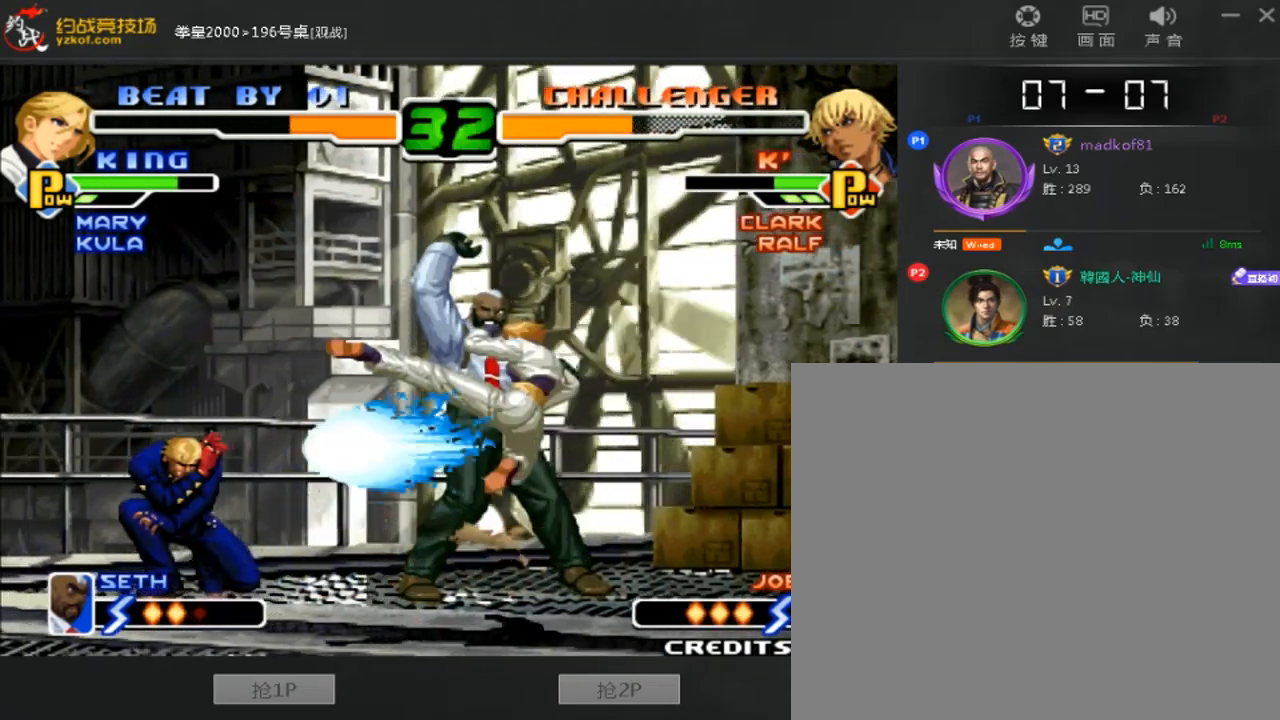
{"buttons": [], "left_stick": "center", "events": [[120, "left_stick", "center"]]}
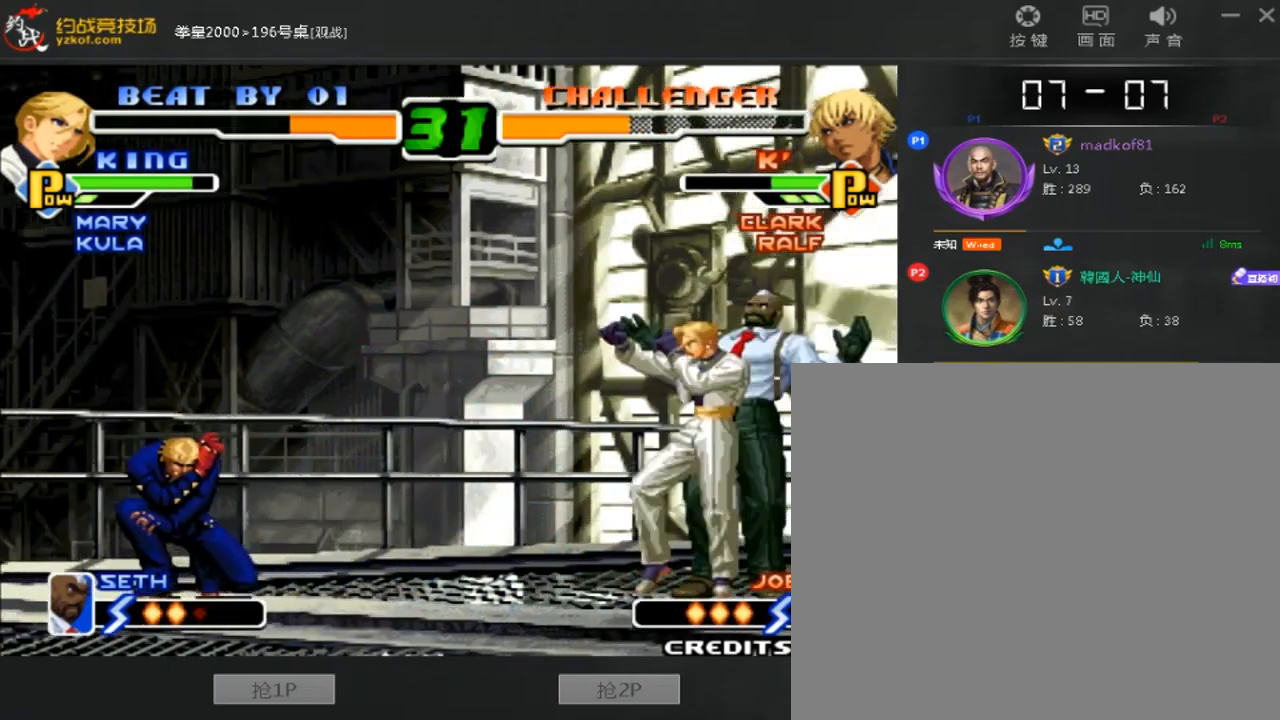
{"buttons": ["D"], "left_stick": "down-left", "events": [[40, "left_stick", "down-right"], [240, "left_stick", "center"], [320, "left_stick", "right"], [440, "left_stick", "down-left"], [520, "D", "down"]]}
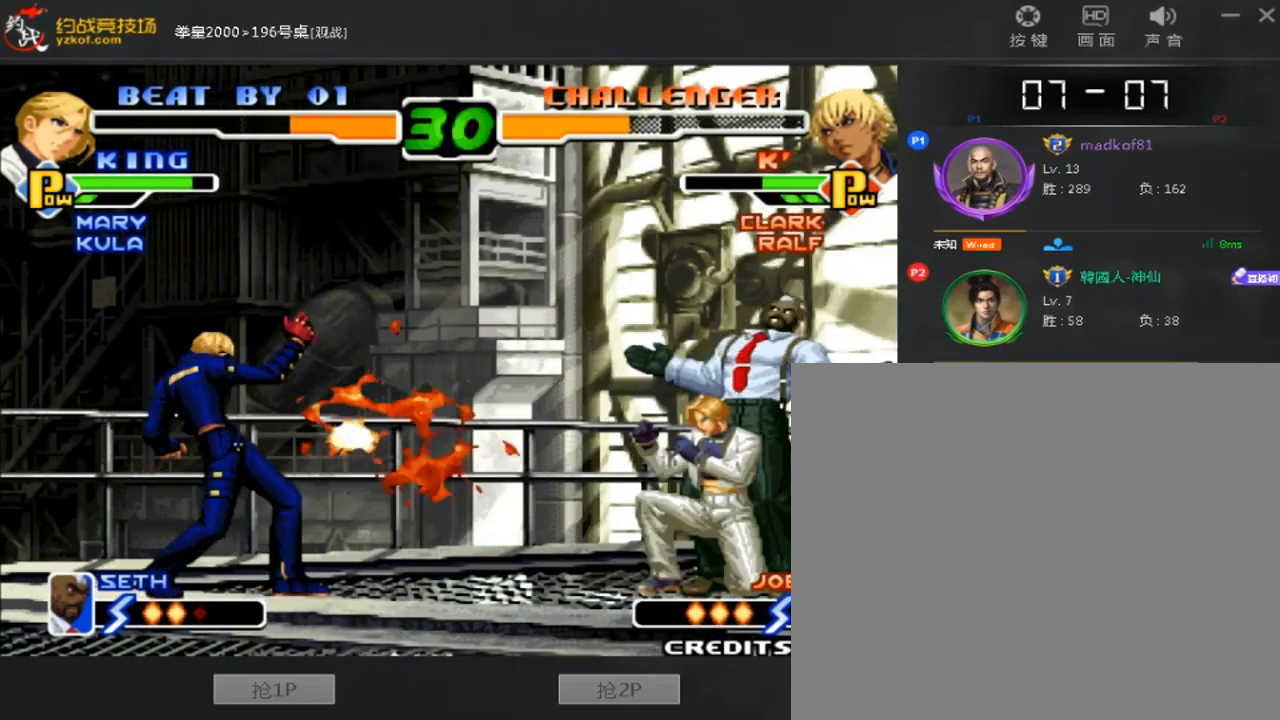
{"buttons": ["D"], "left_stick": "down-right", "events": [[280, "left_stick", "down-right"]]}
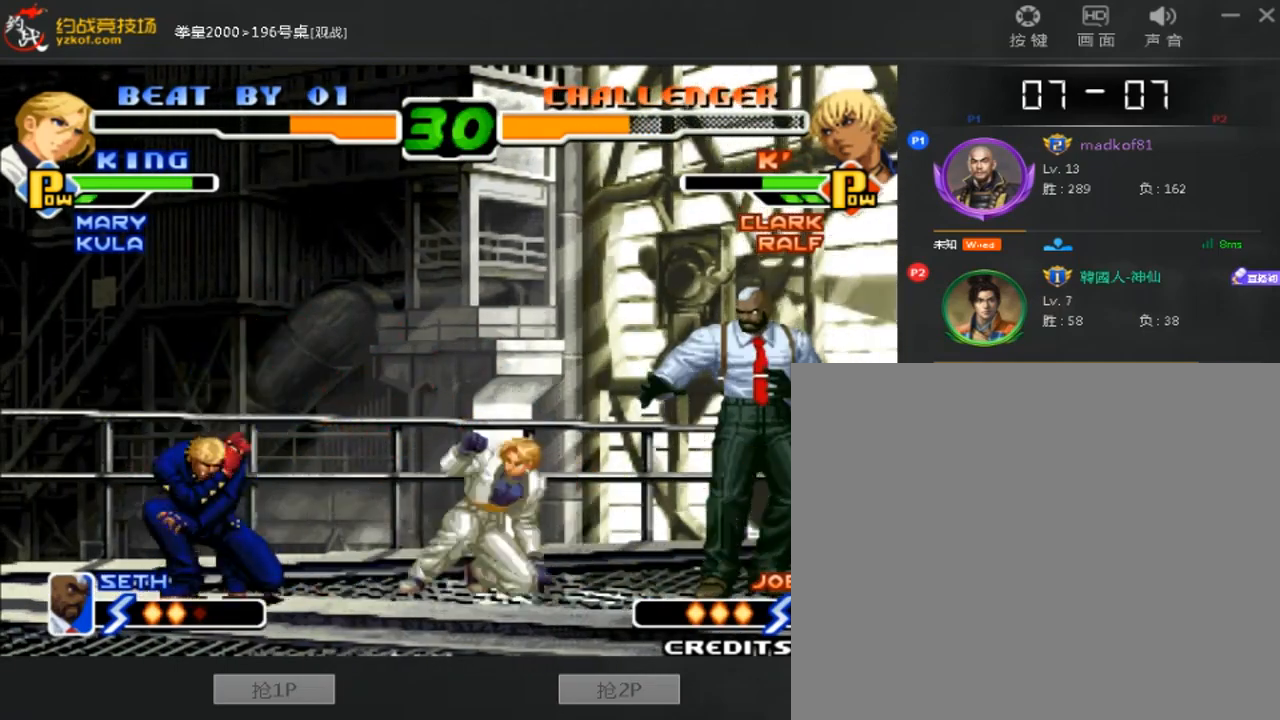
{"buttons": [], "left_stick": "down-right", "events": [[40, "D", "up"]]}
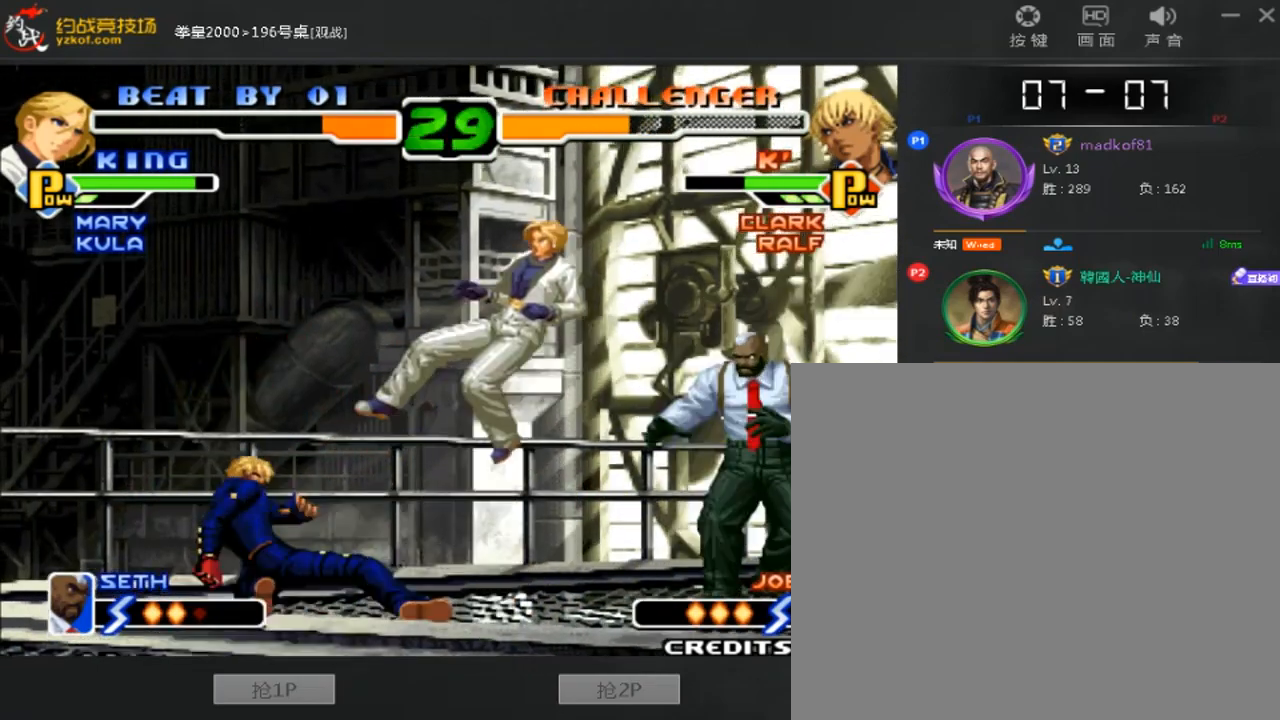
{"buttons": [], "left_stick": "left", "events": [[320, "left_stick", "center"], [480, "left_stick", "left"]]}
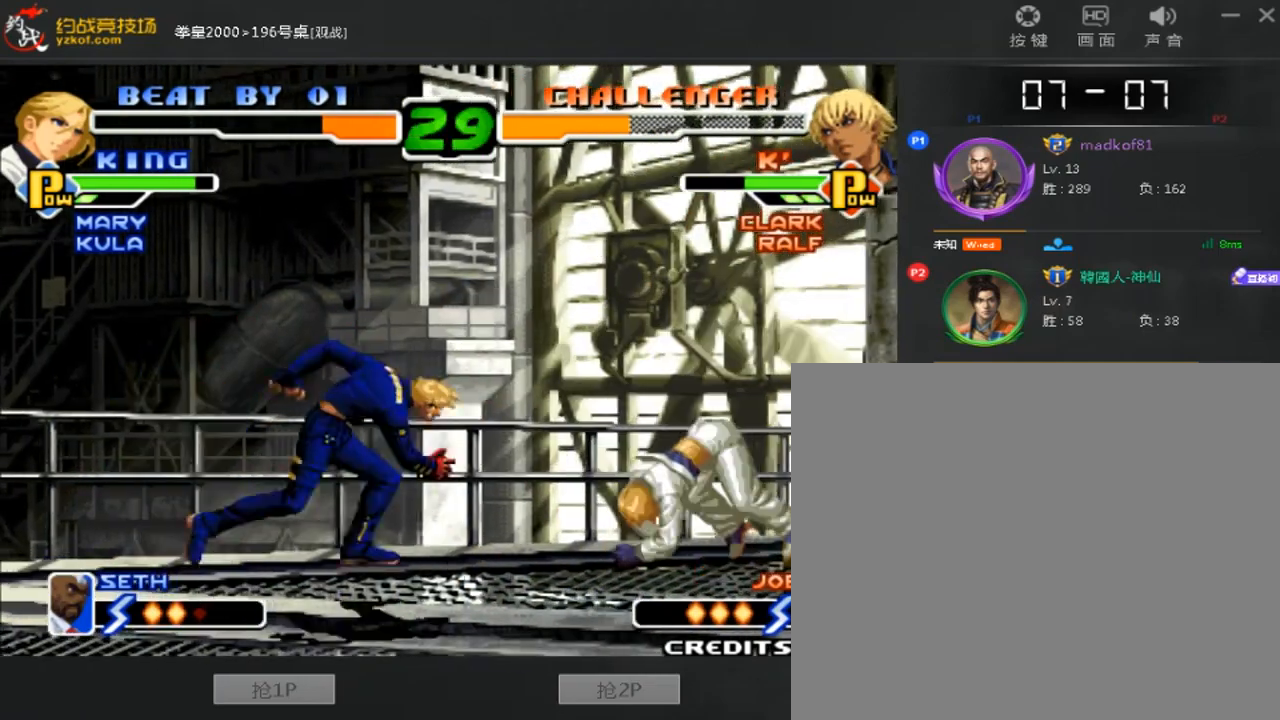
{"buttons": [], "left_stick": "right", "events": [[160, "left_stick", "down"], [240, "B", "down"], [240, "left_stick", "right"], [320, "C", "down"], [400, "B", "up"], [400, "C", "up"]]}
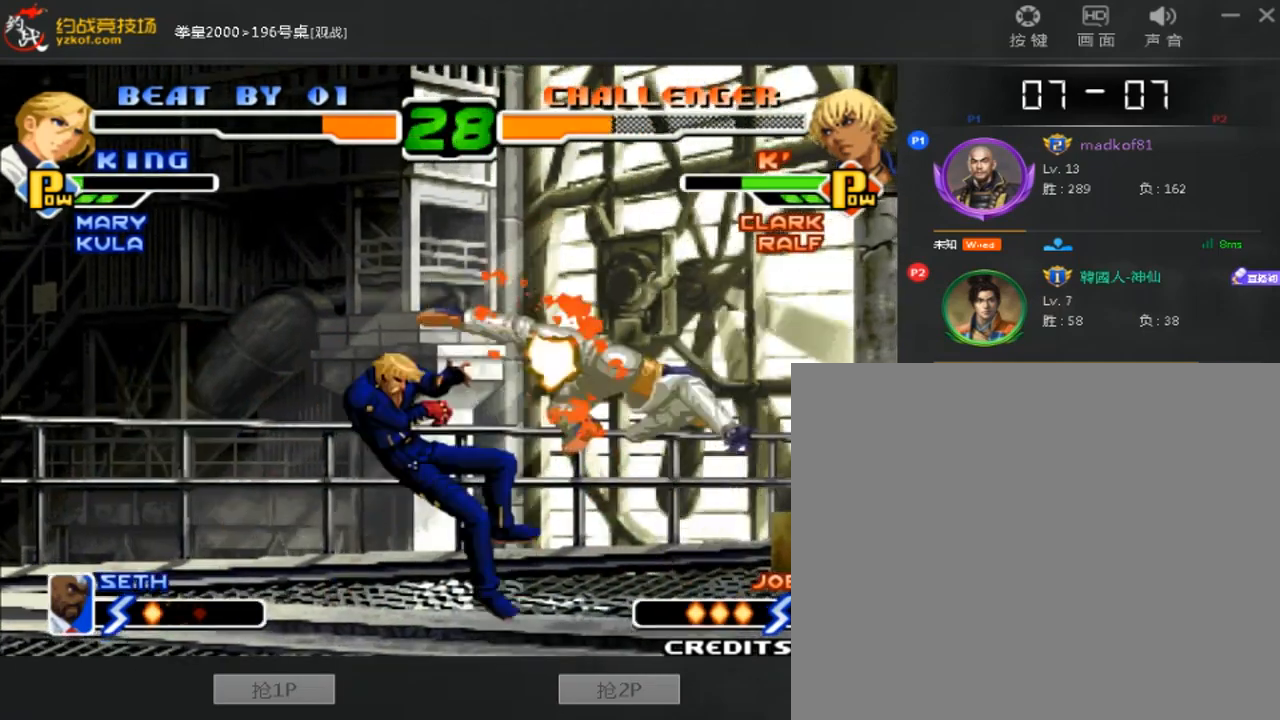
{"buttons": [], "left_stick": "center", "events": [[400, "left_stick", "center"]]}
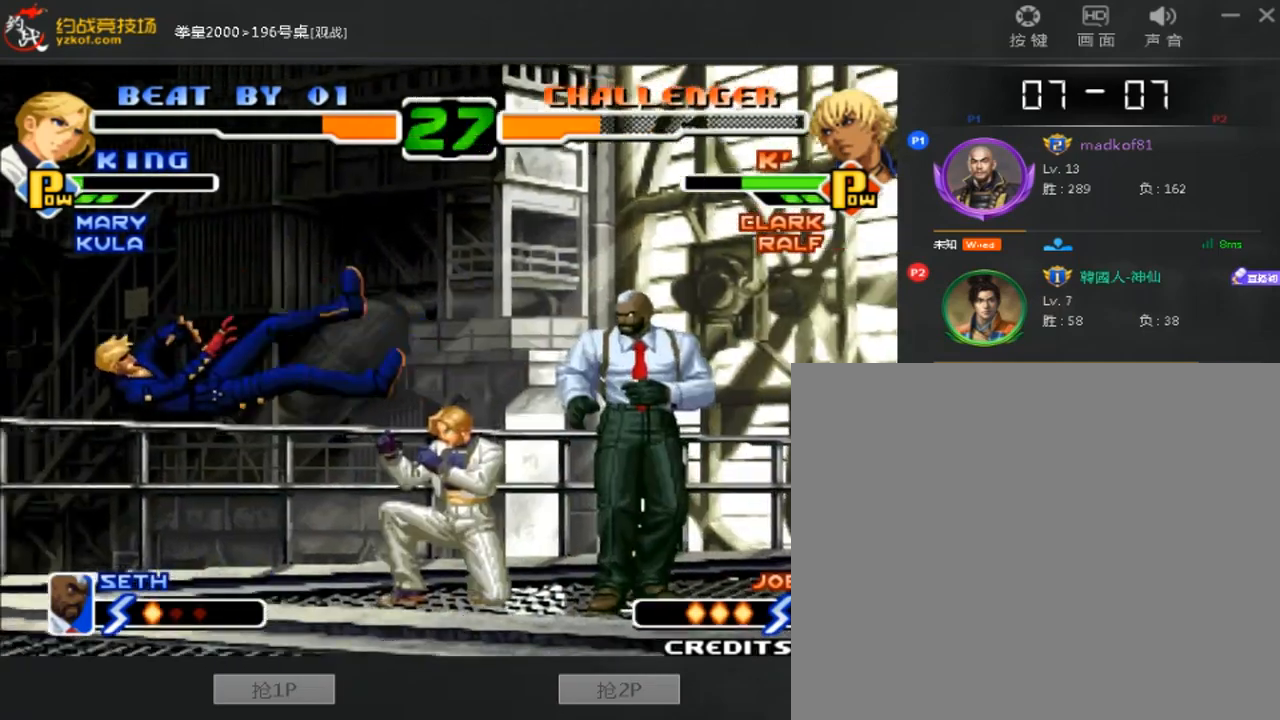
{"buttons": [], "left_stick": "right", "events": [[80, "left_stick", "left"], [520, "left_stick", "right"]]}
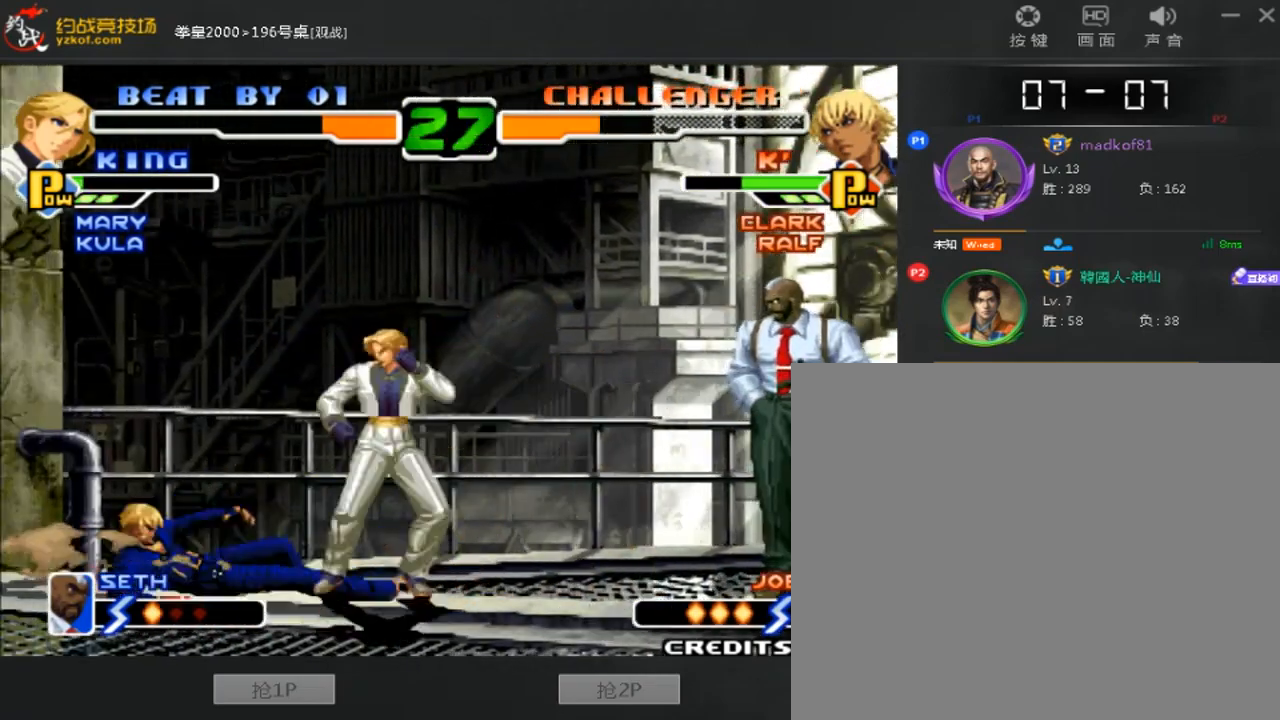
{"buttons": ["B"], "left_stick": "left", "events": [[160, "C", "down"], [160, "D", "down"], [320, "C", "up"], [320, "D", "up"], [320, "left_stick", "down"], [400, "B", "down"], [400, "left_stick", "left"]]}
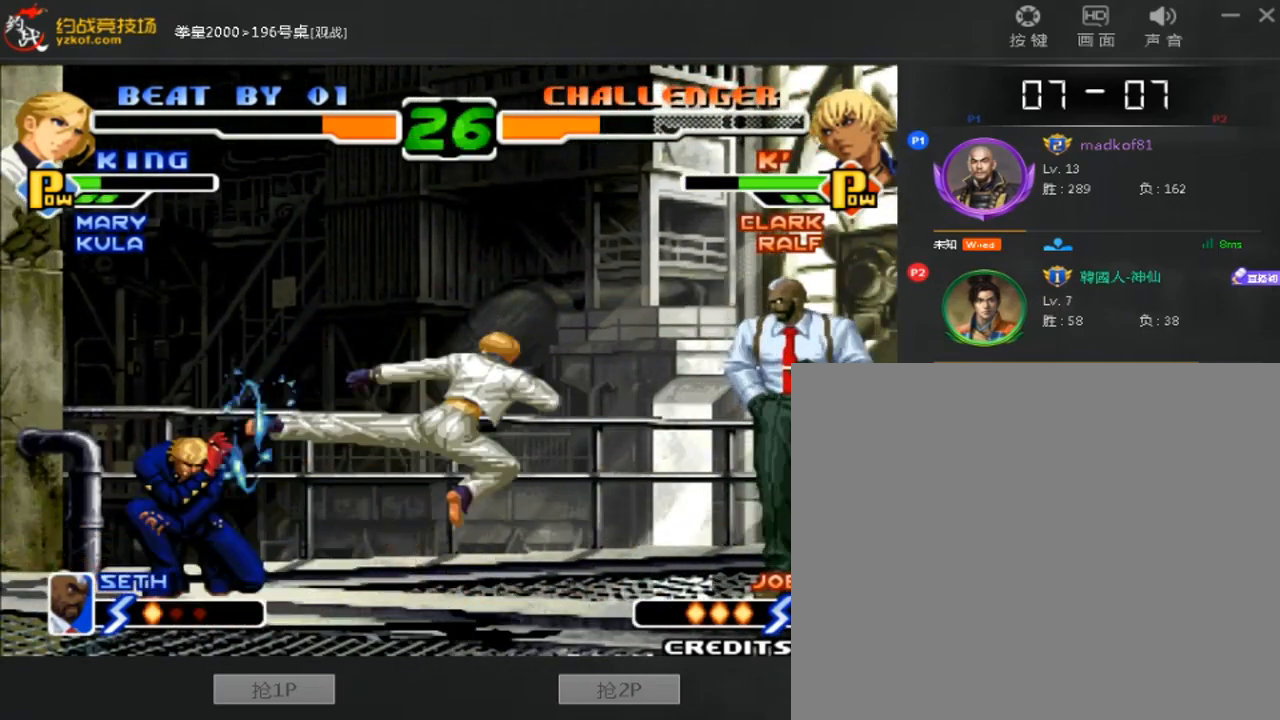
{"buttons": [], "left_stick": "right", "events": [[40, "left_stick", "center"], [120, "left_stick", "right"], [160, "B", "up"]]}
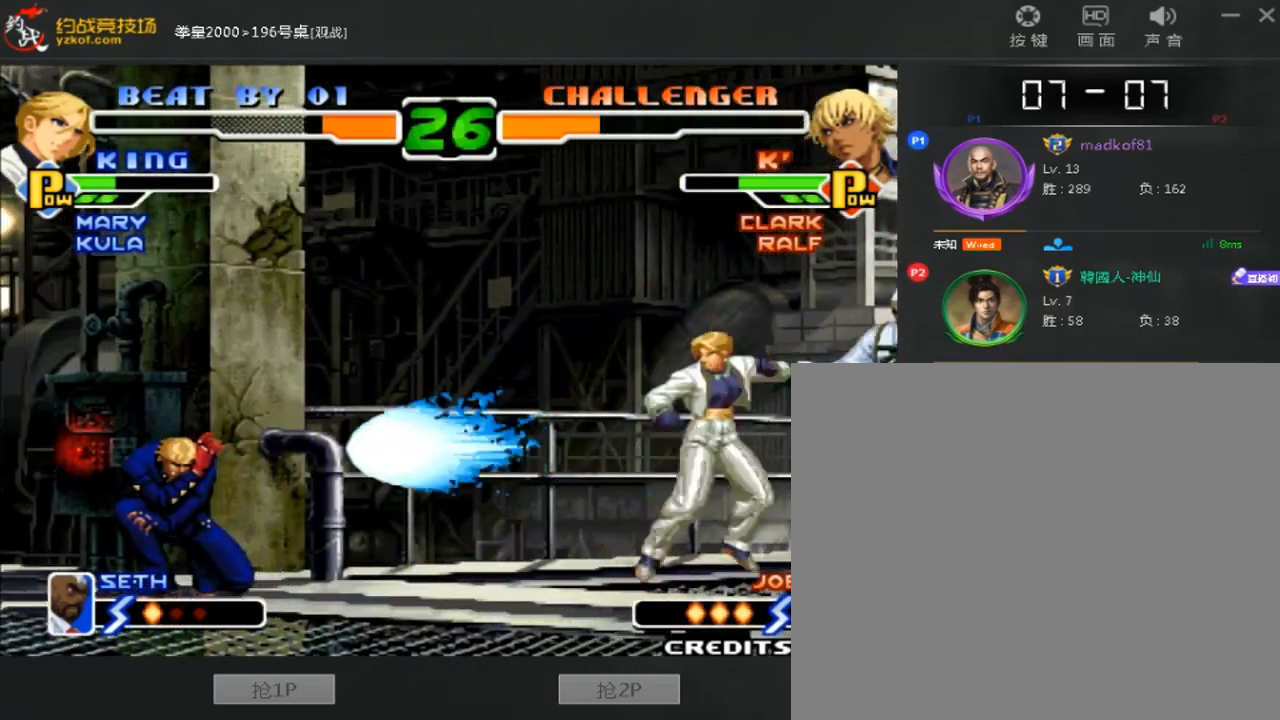
{"buttons": [], "left_stick": "right", "events": [[200, "left_stick", "down"], [280, "B", "down"], [360, "B", "up"], [360, "left_stick", "right"]]}
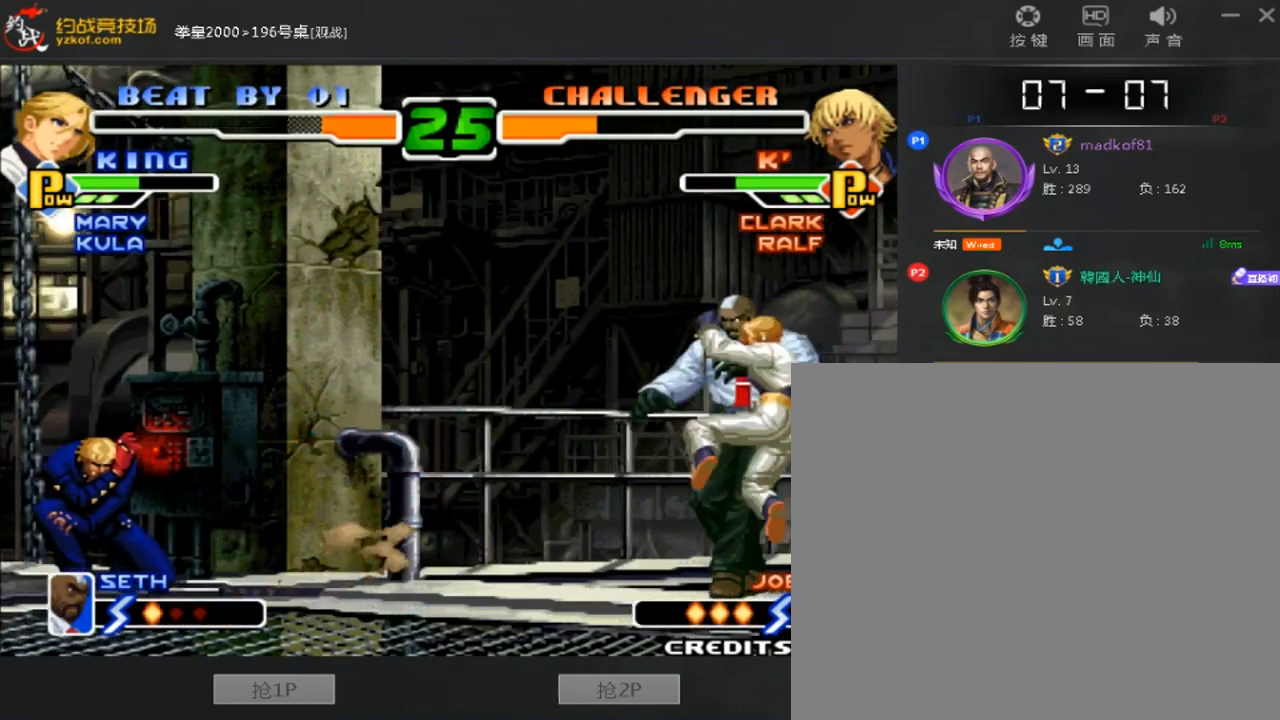
{"buttons": [], "left_stick": "right", "events": []}
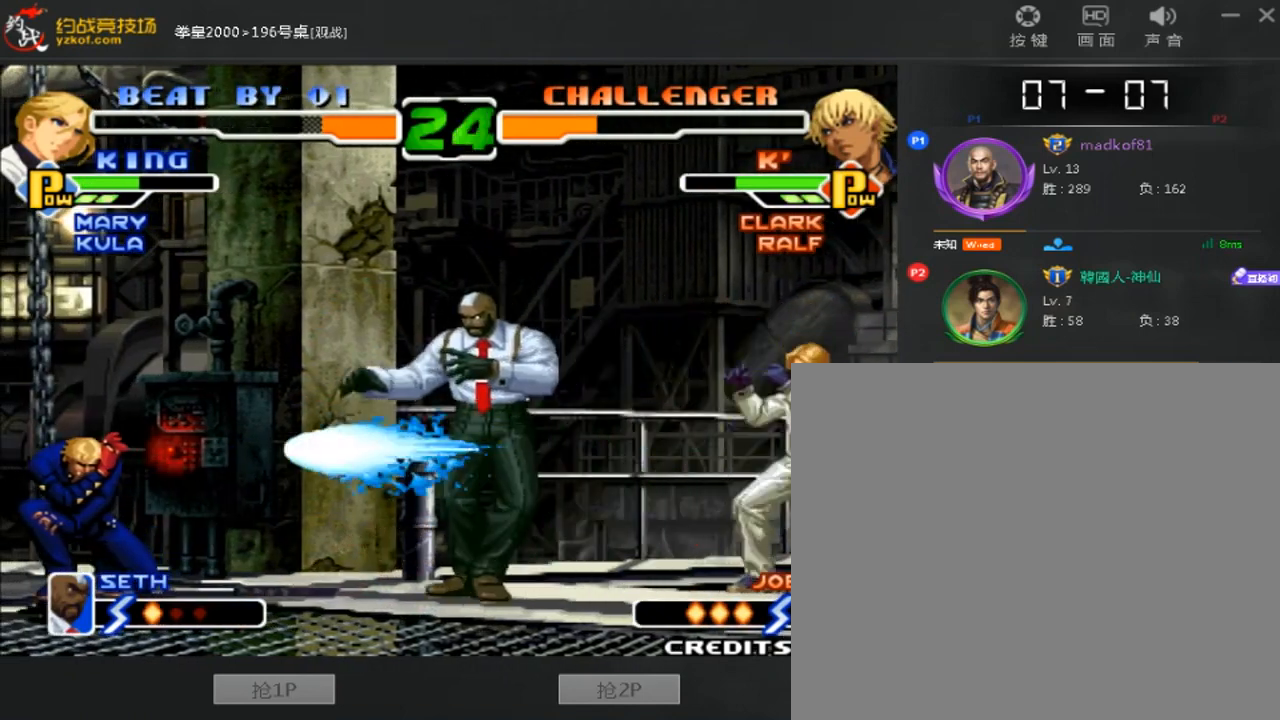
{"buttons": ["A", "B"], "left_stick": "right", "events": [[480, "A", "down"], [480, "B", "down"]]}
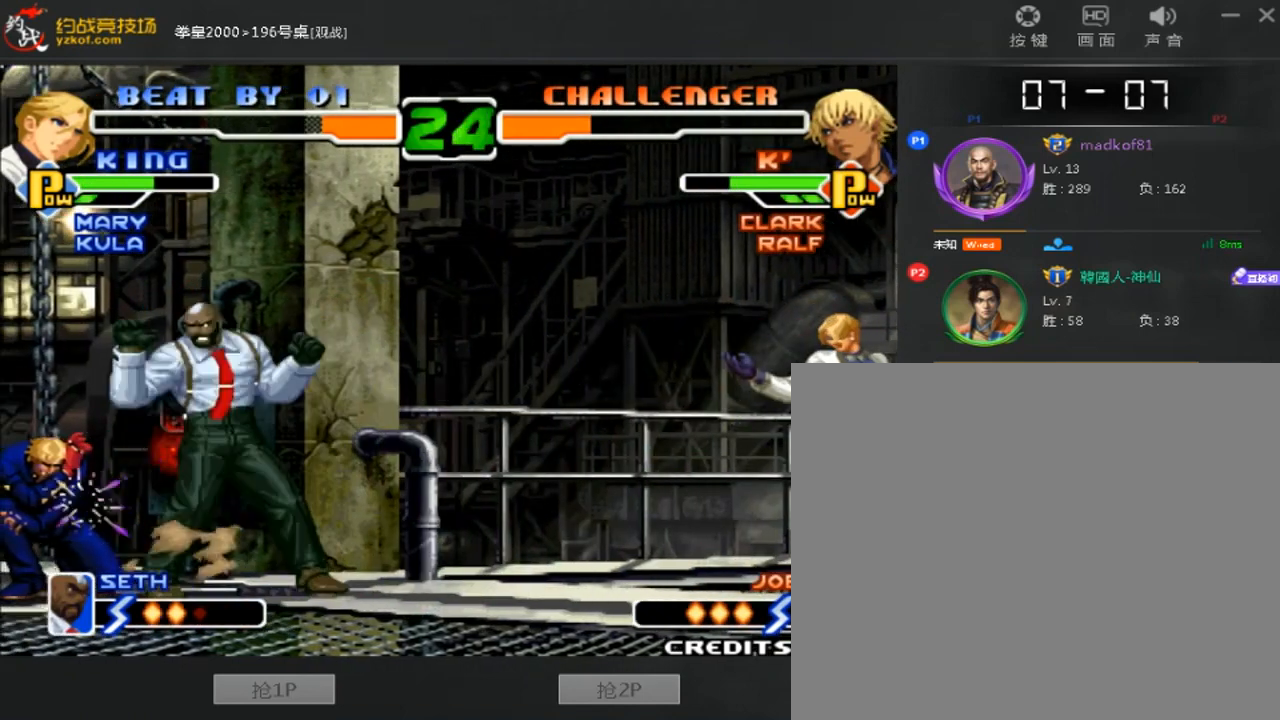
{"buttons": ["A", "B"], "left_stick": "right", "events": []}